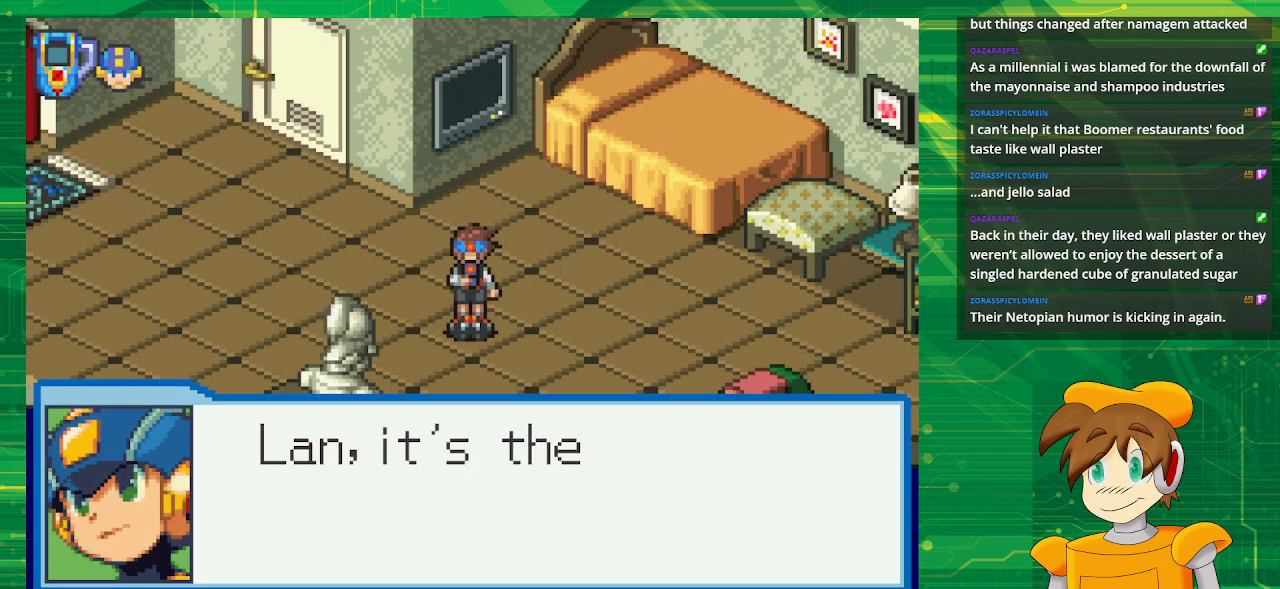
Gameplay with a controller (Nintendo layout); each line is a JSON object with the inputs held at the frame after it. "events" lists button and stick changes between this image and that frame as [ms after this image, input, new state], when the widget could be followed in between. Not read: L3 R3.
{"buttons": [], "events": [[233, "A", "down"], [417, "A", "up"]]}
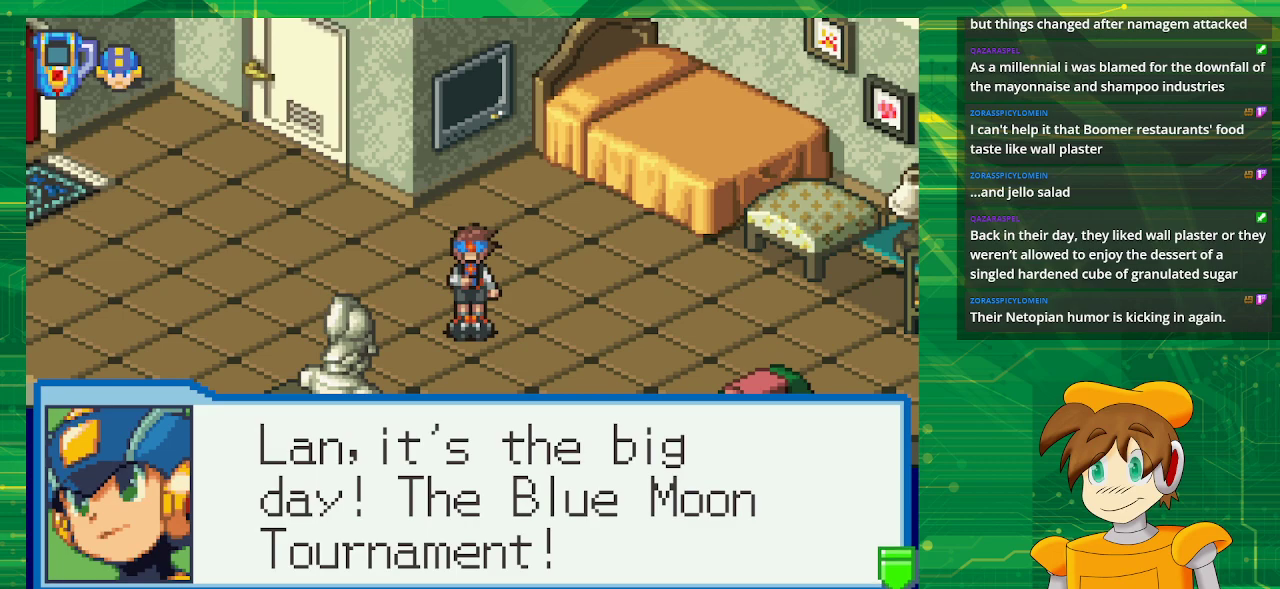
{"buttons": [], "events": []}
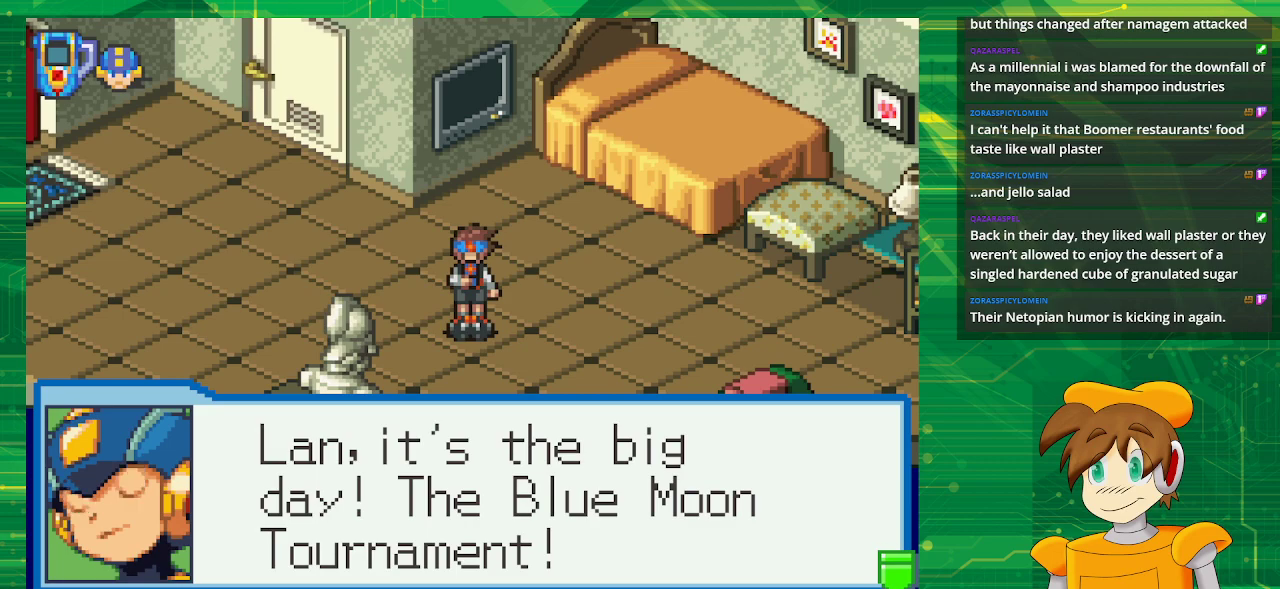
{"buttons": [], "events": [[17, "A", "down"], [200, "A", "up"]]}
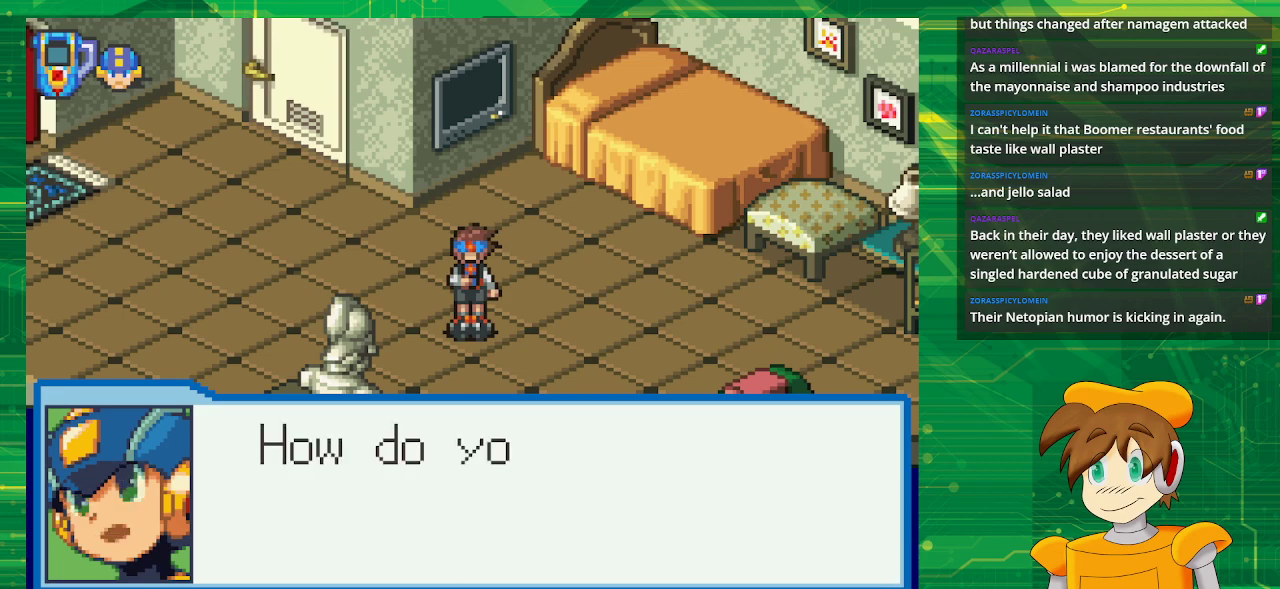
{"buttons": [], "events": []}
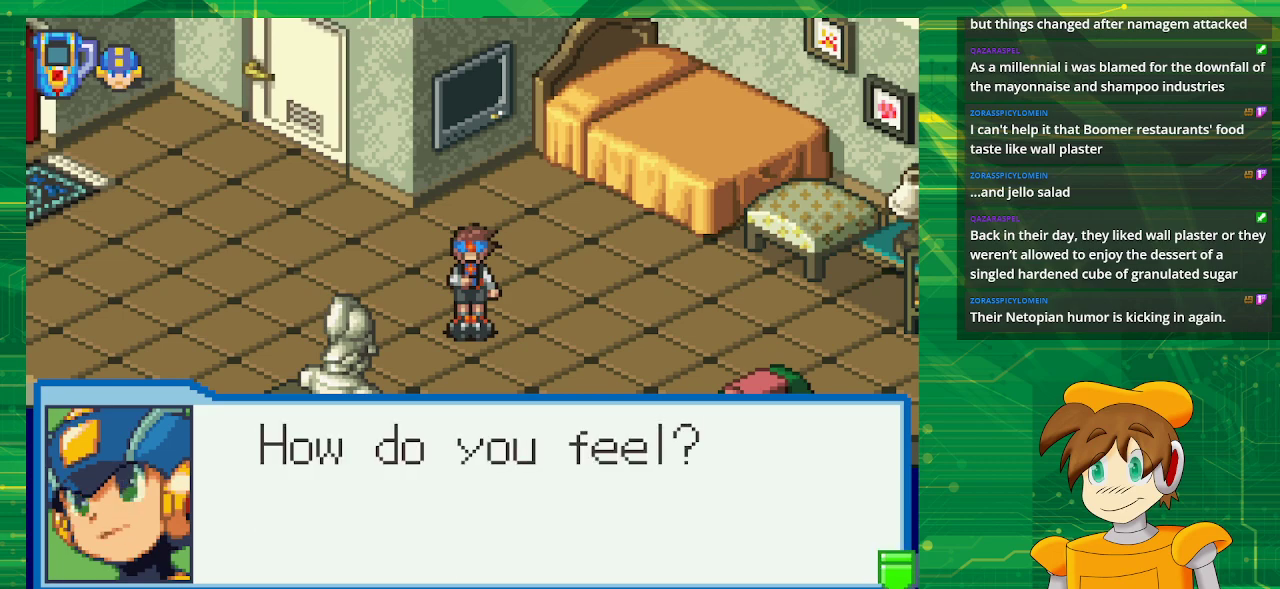
{"buttons": [], "events": [[300, "A", "down"], [450, "A", "up"]]}
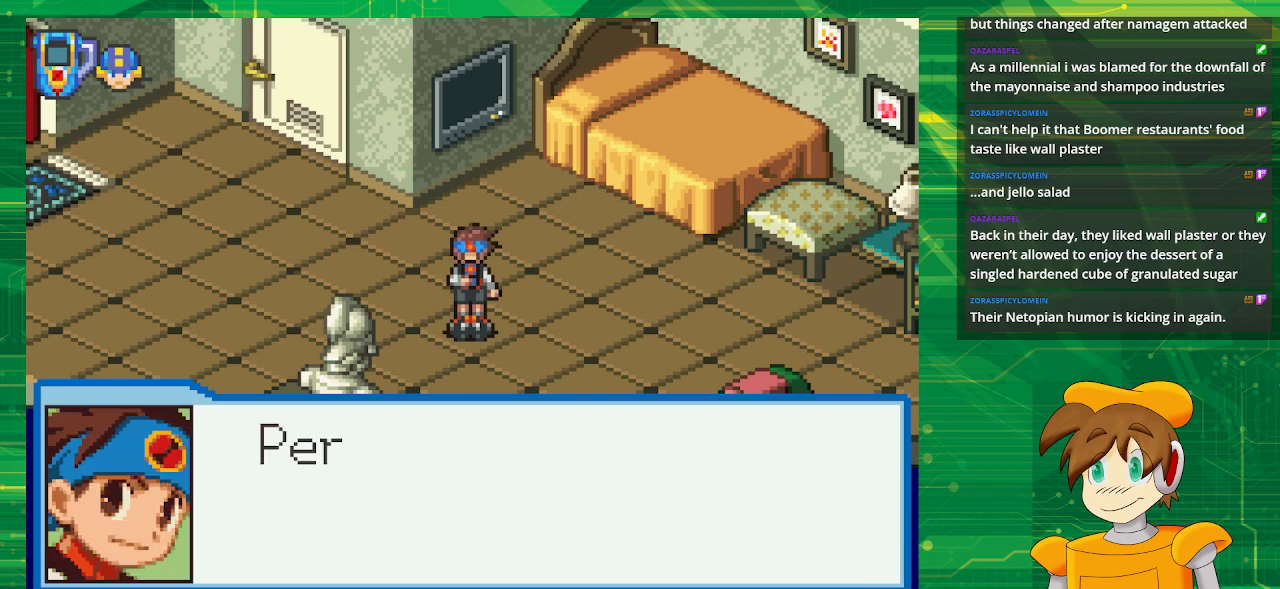
{"buttons": [], "events": []}
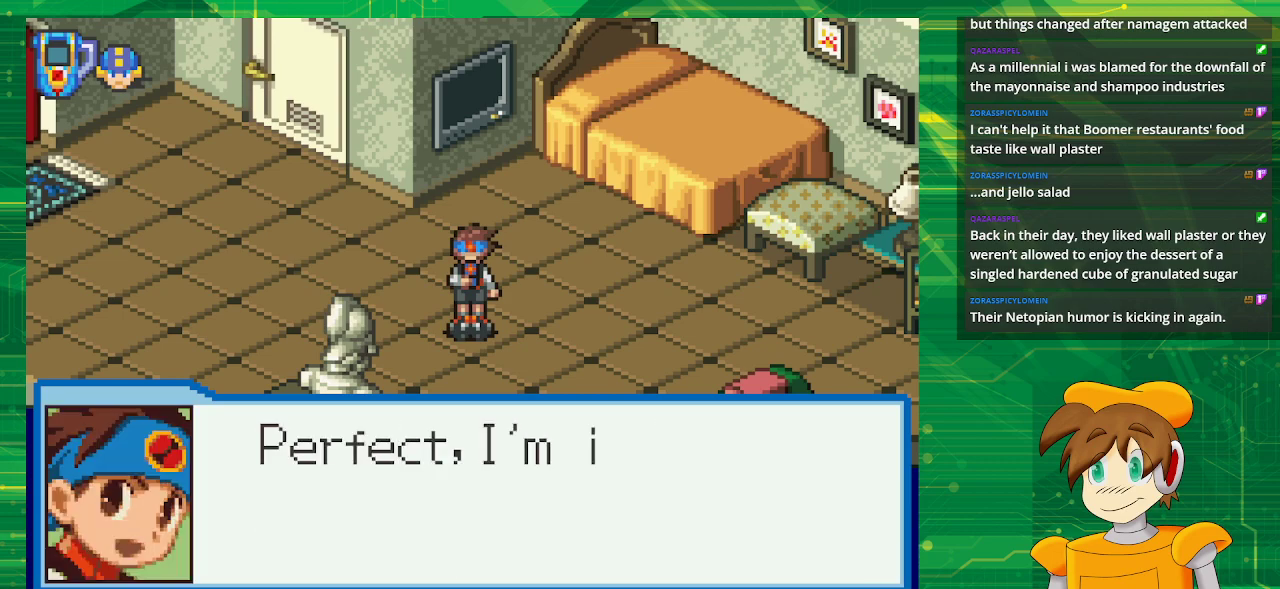
{"buttons": [], "events": []}
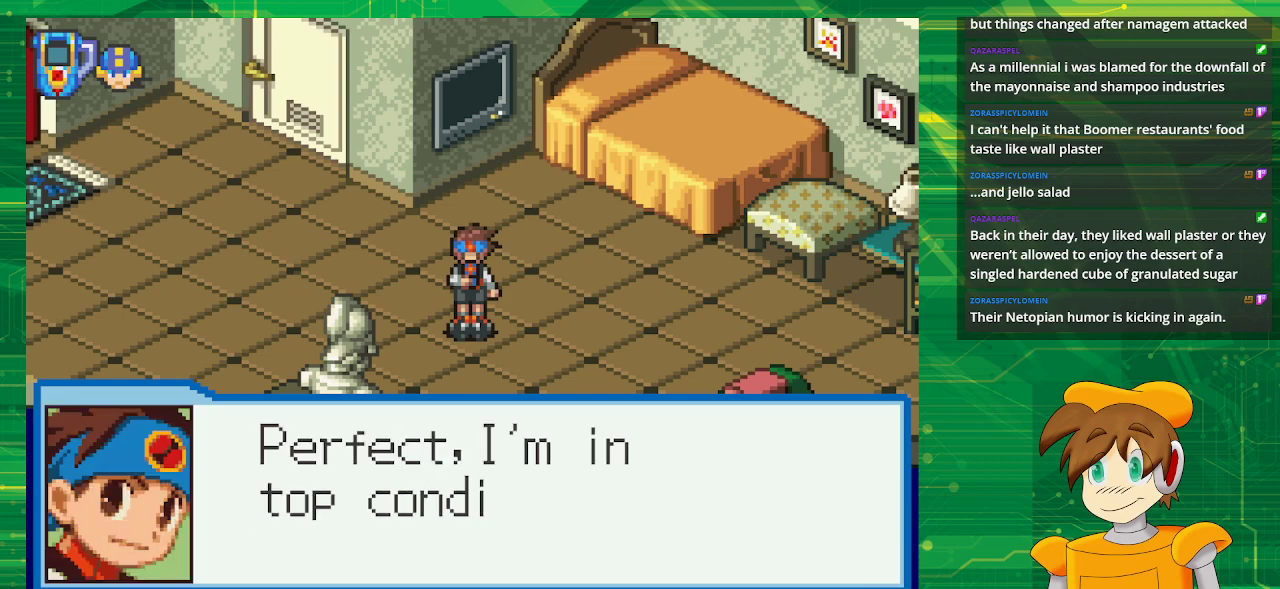
{"buttons": [], "events": []}
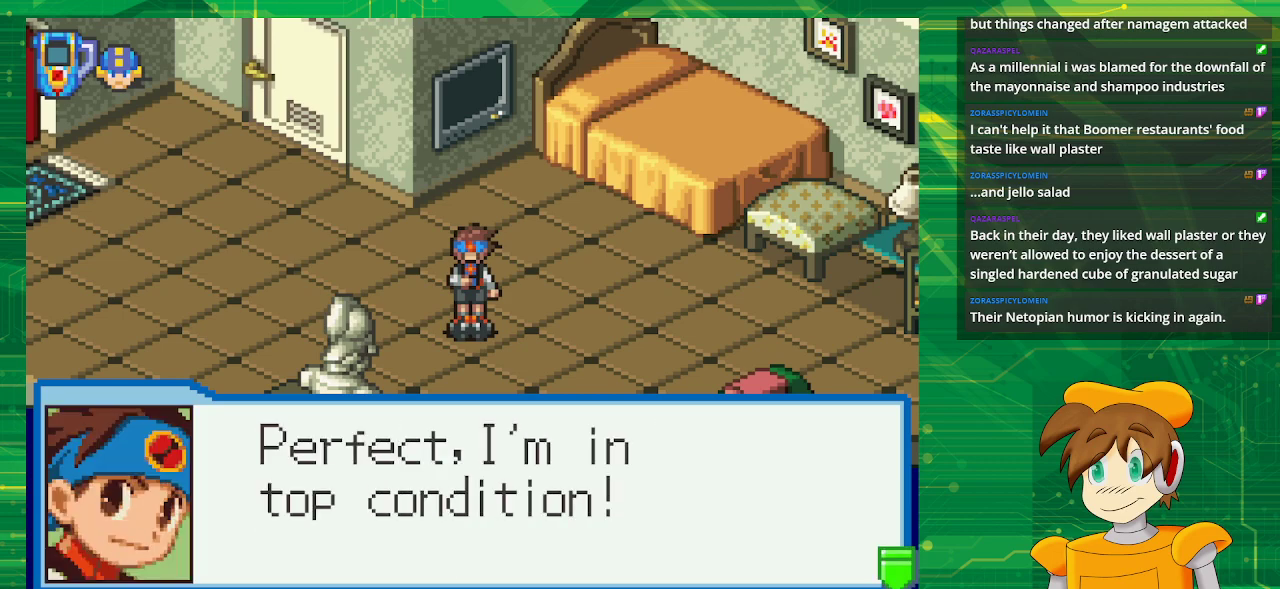
{"buttons": [], "events": [[200, "A", "down"], [367, "A", "up"]]}
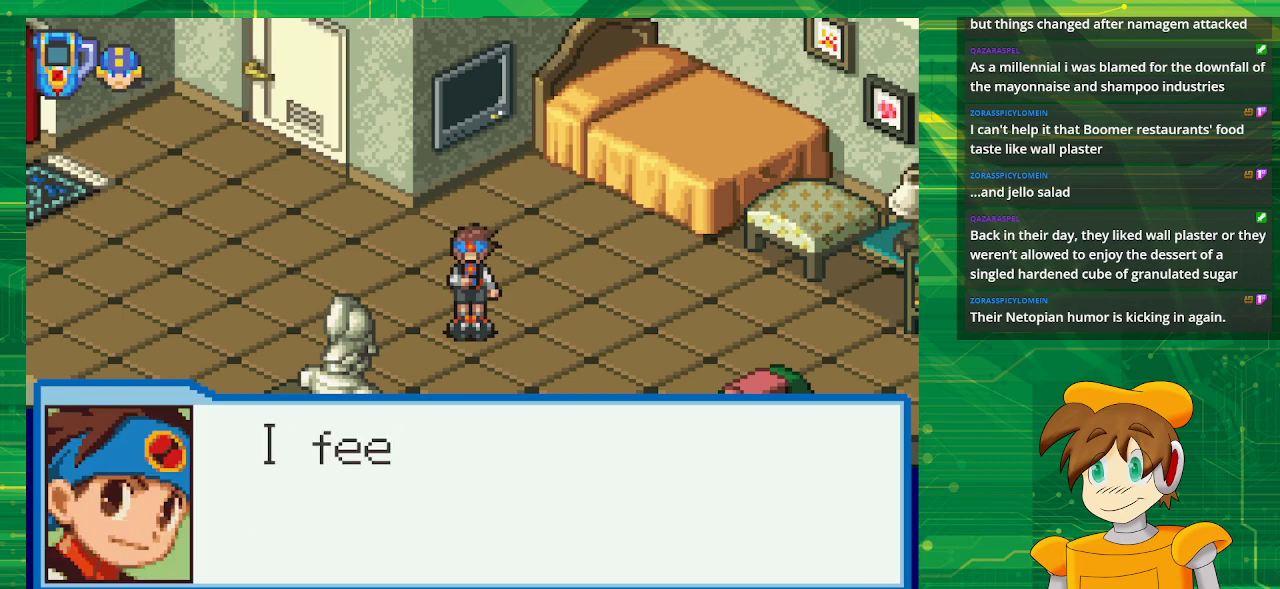
{"buttons": [], "events": []}
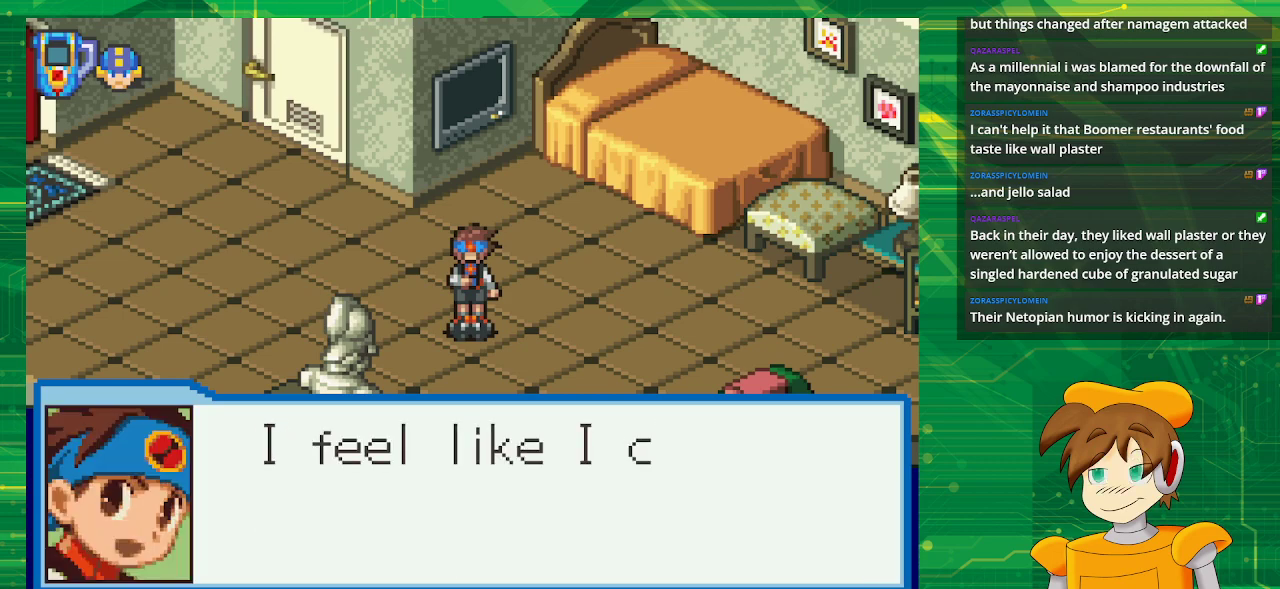
{"buttons": [], "events": []}
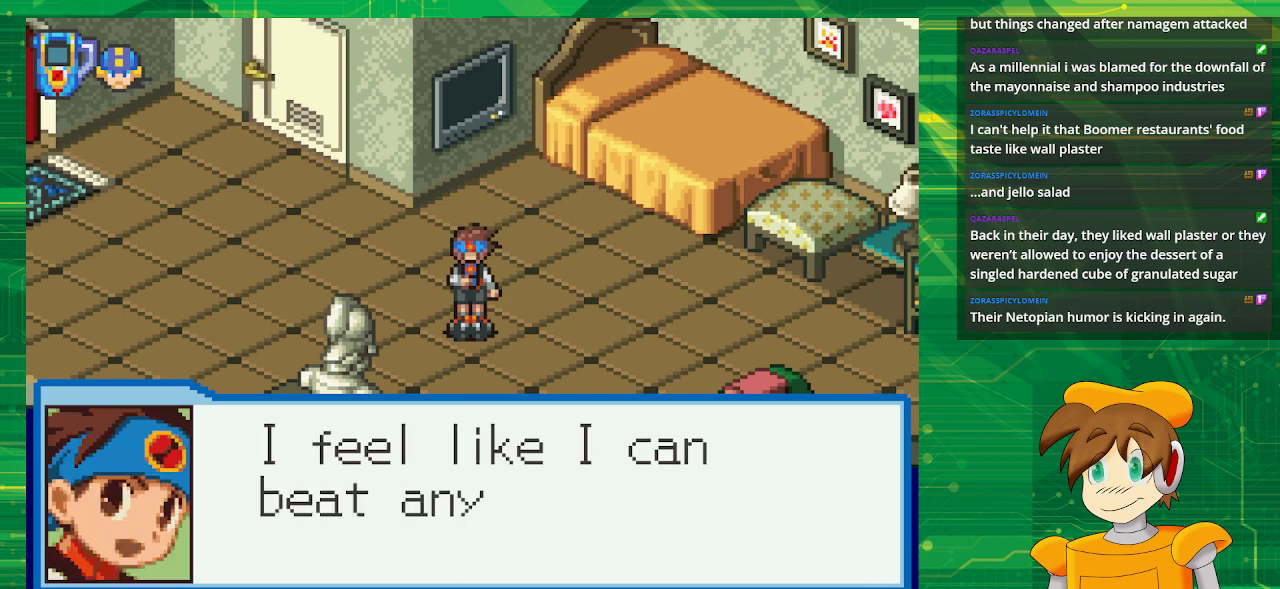
{"buttons": [], "events": []}
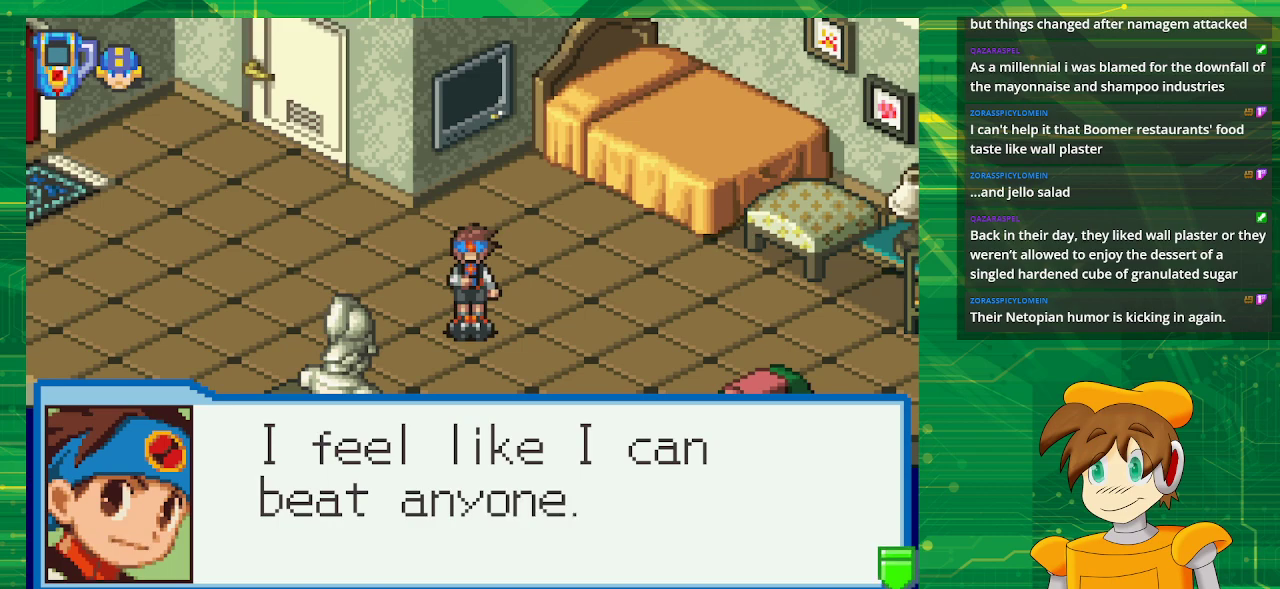
{"buttons": [], "events": [[317, "A", "down"], [467, "A", "up"]]}
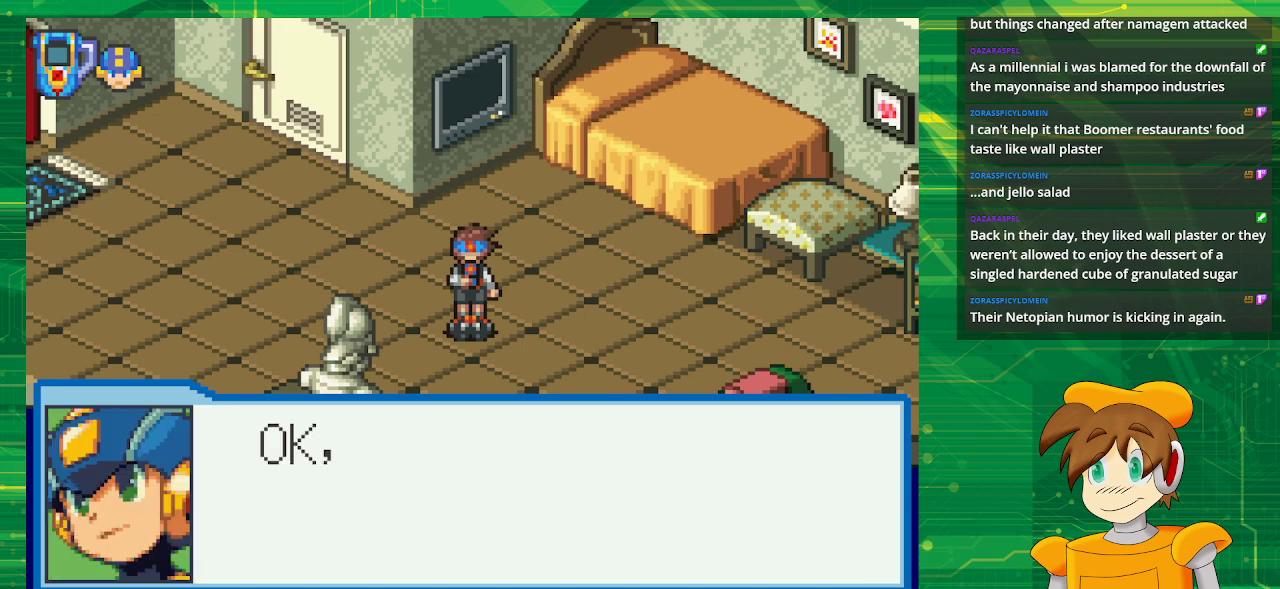
{"buttons": [], "events": []}
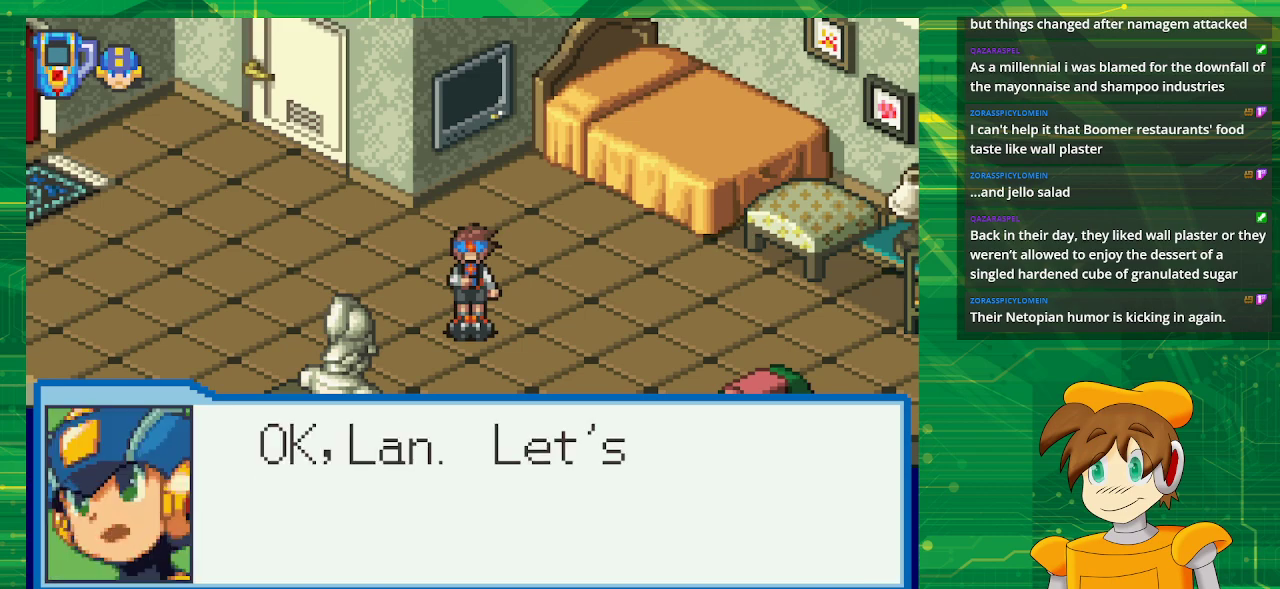
{"buttons": [], "events": [[167, "A", "down"], [333, "A", "up"]]}
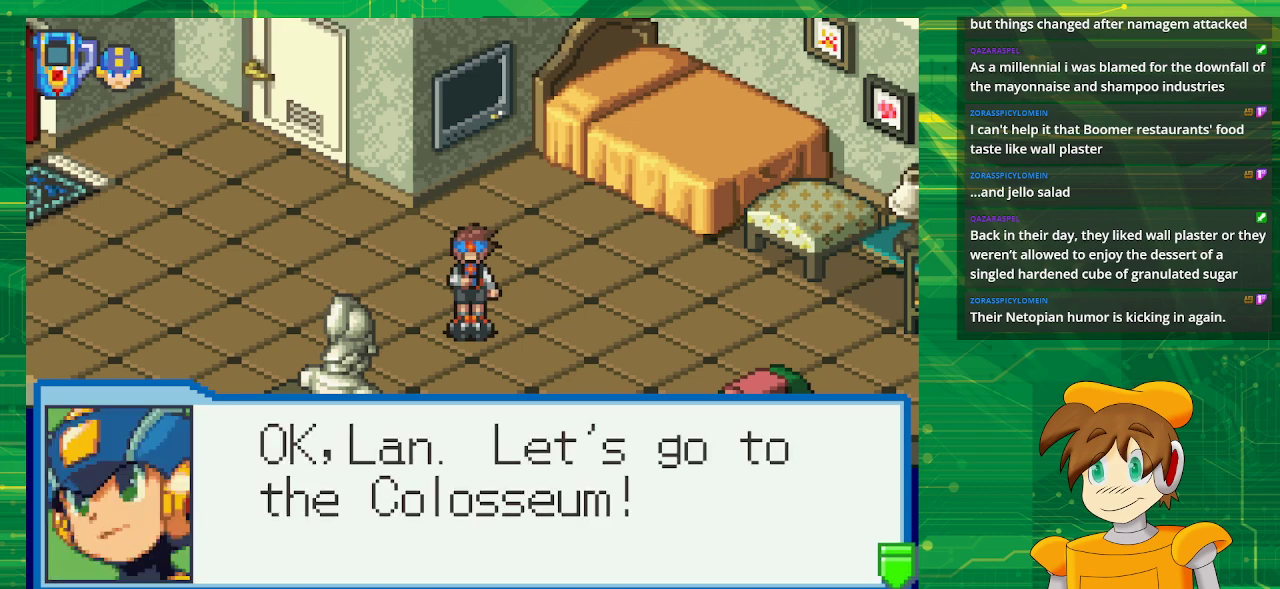
{"buttons": [], "events": [[200, "A", "down"], [367, "A", "up"]]}
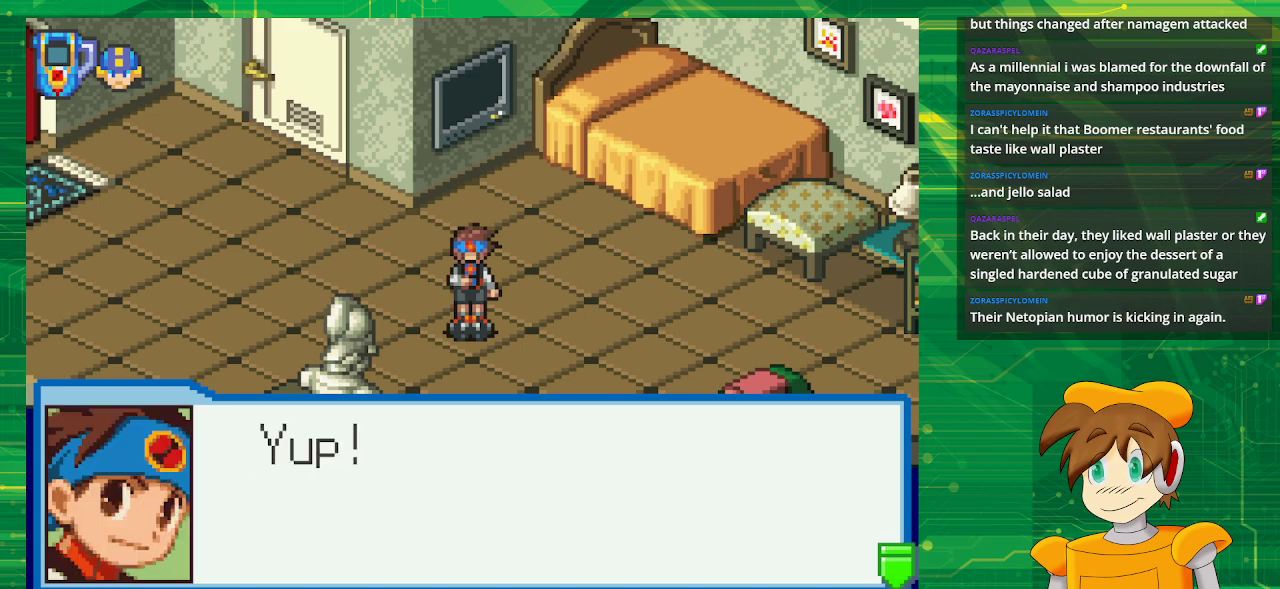
{"buttons": ["A"], "events": [[433, "A", "down"]]}
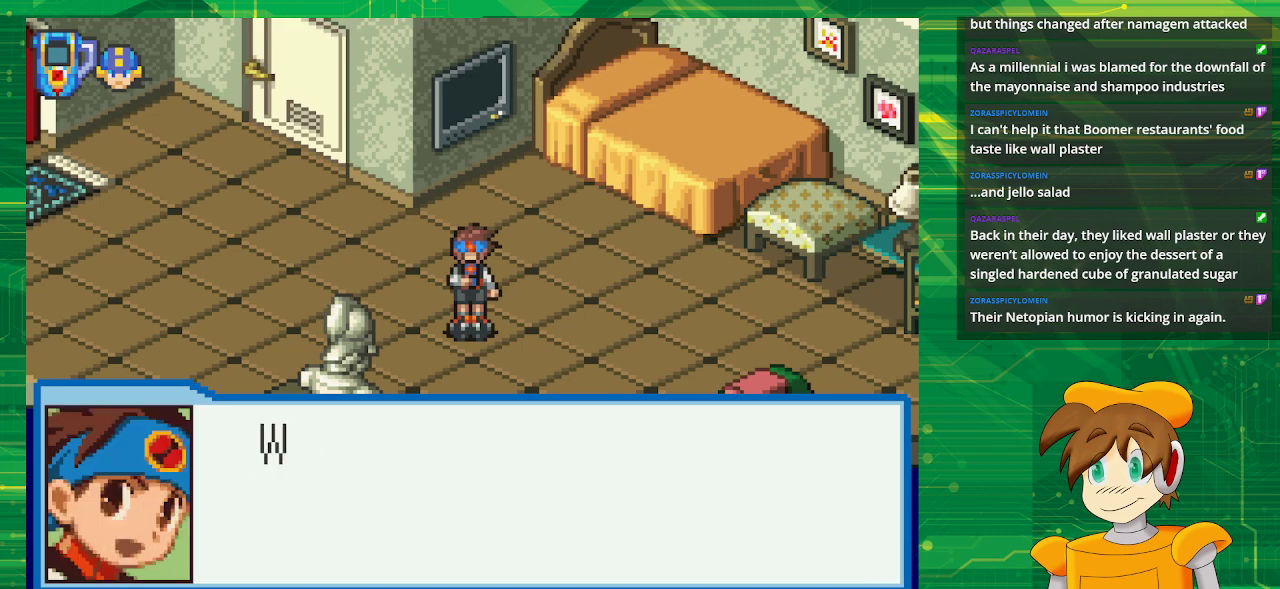
{"buttons": [], "events": [[117, "A", "up"]]}
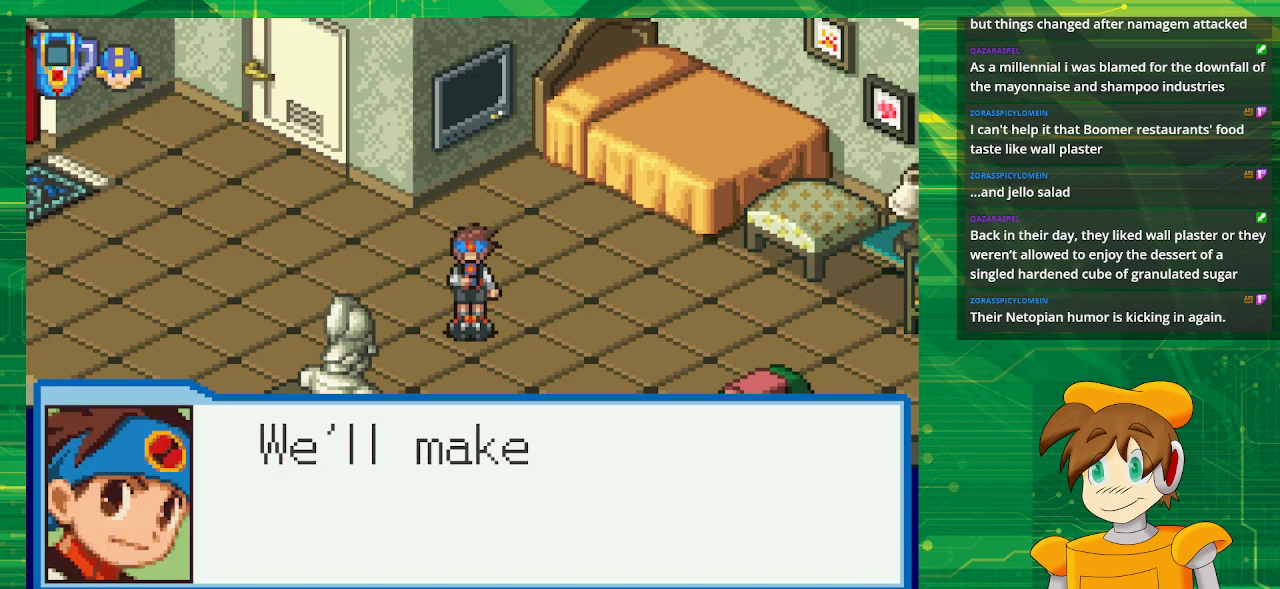
{"buttons": [], "events": []}
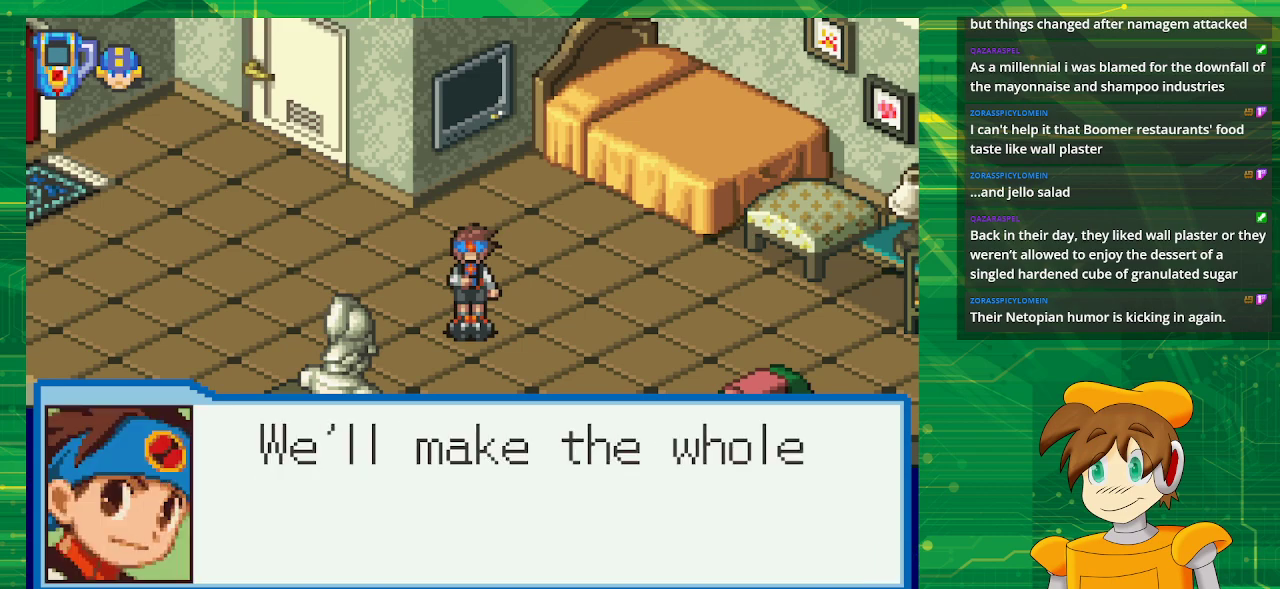
{"buttons": [], "events": []}
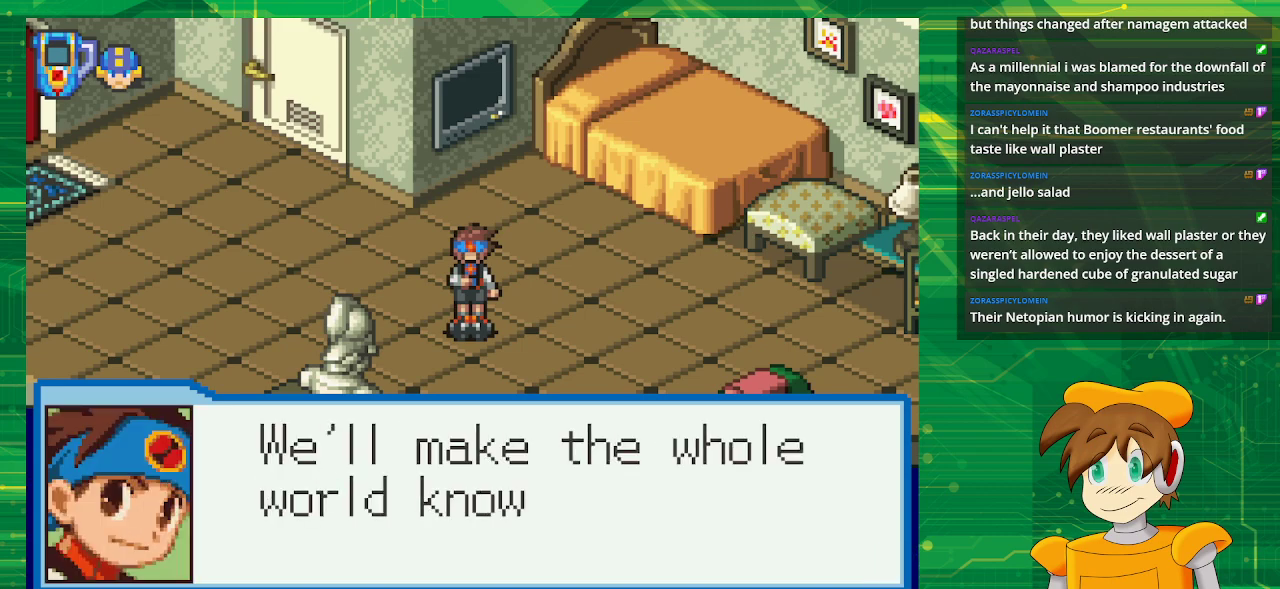
{"buttons": [], "events": []}
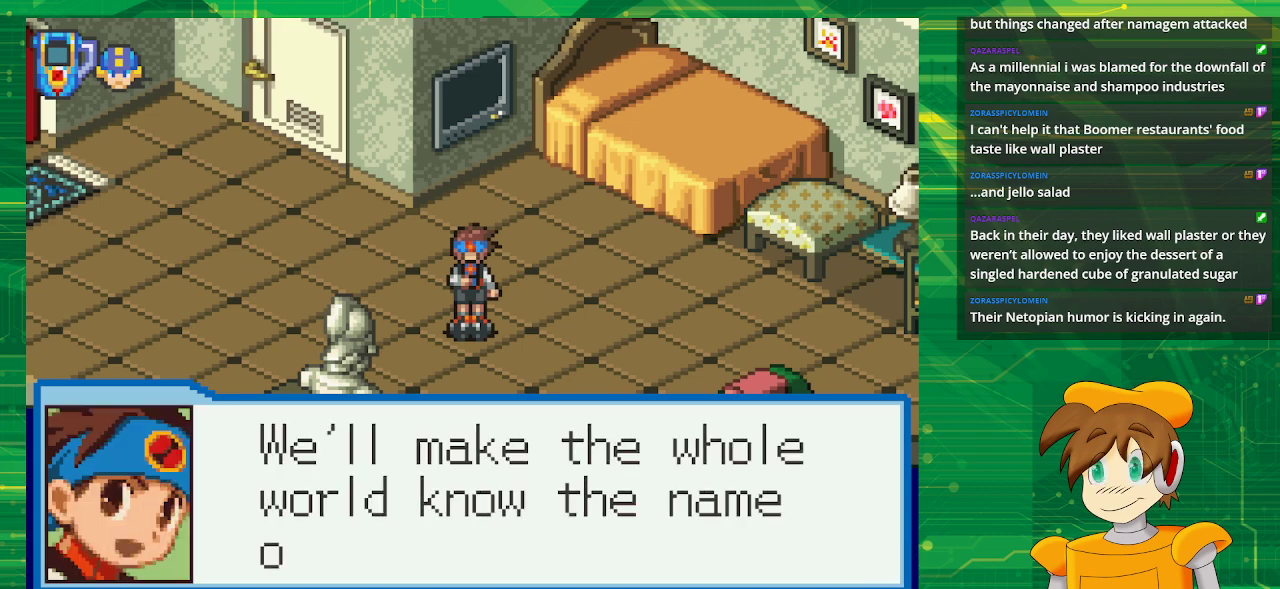
{"buttons": [], "events": []}
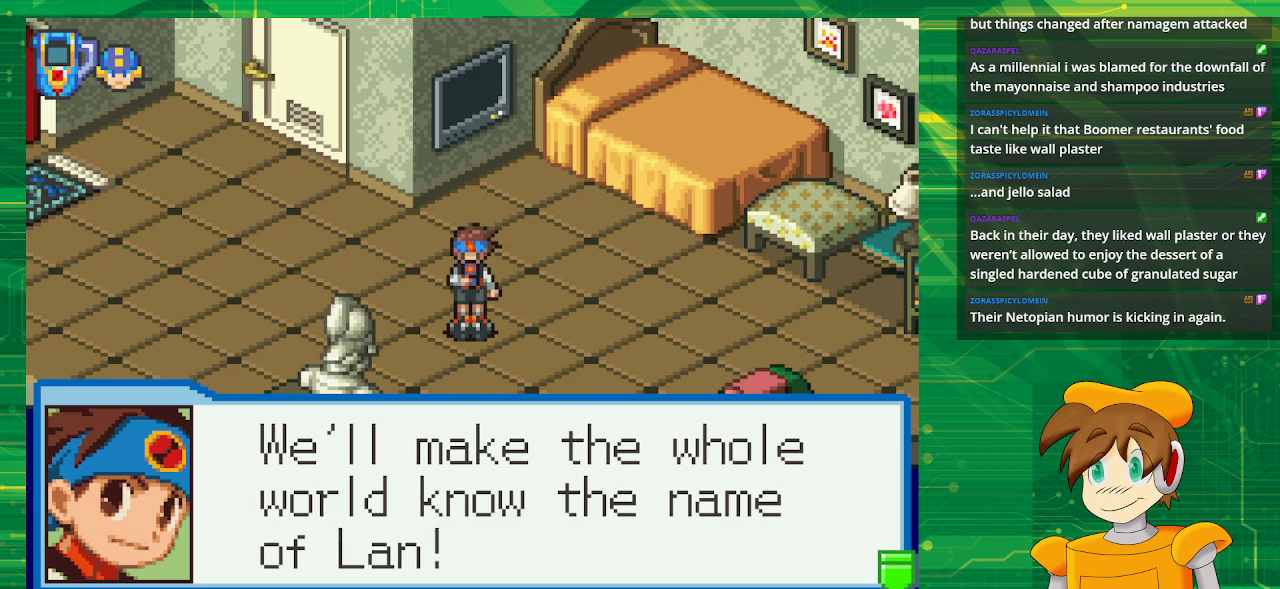
{"buttons": [], "events": []}
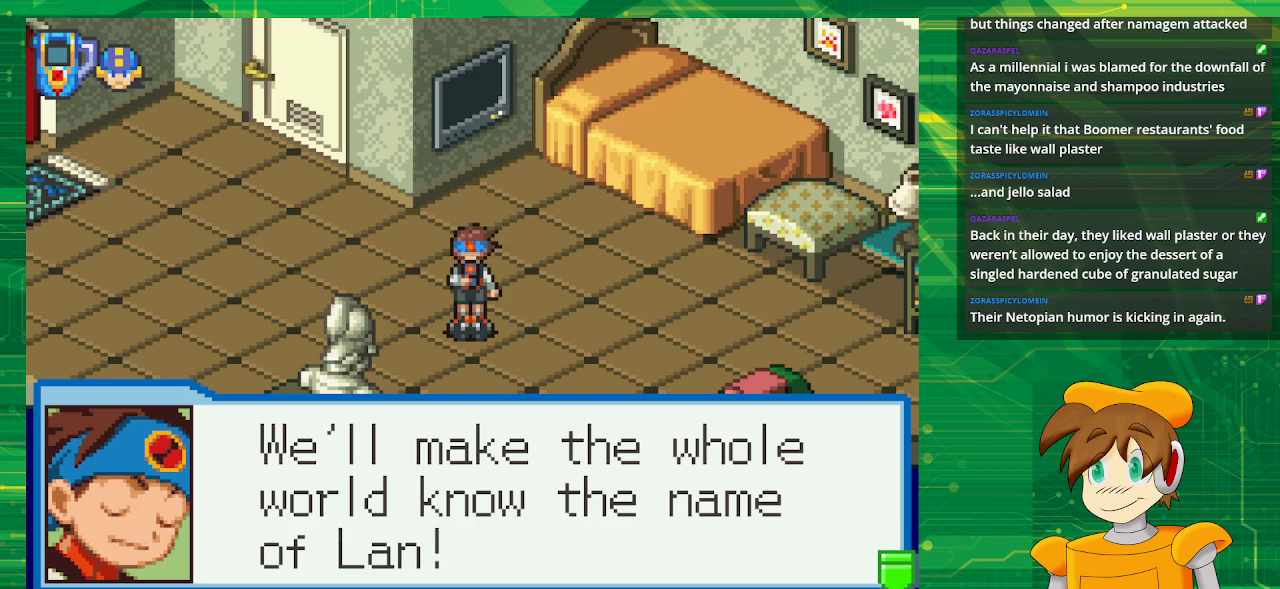
{"buttons": [], "events": [[217, "A", "down"], [417, "A", "up"]]}
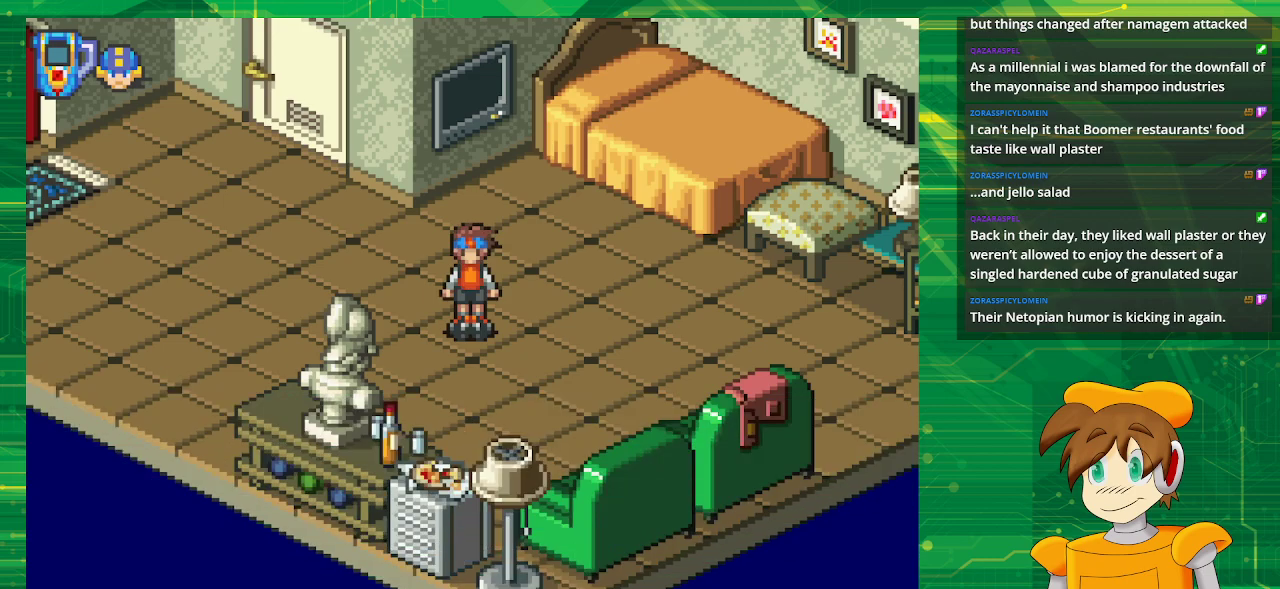
{"buttons": [], "events": []}
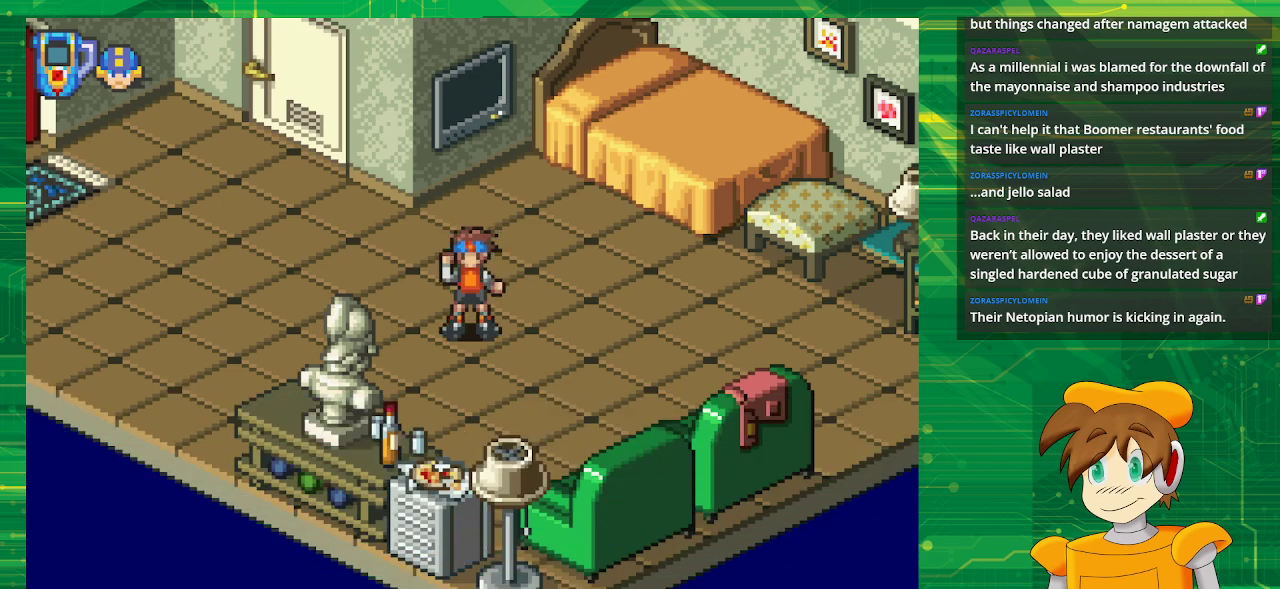
{"buttons": [], "events": []}
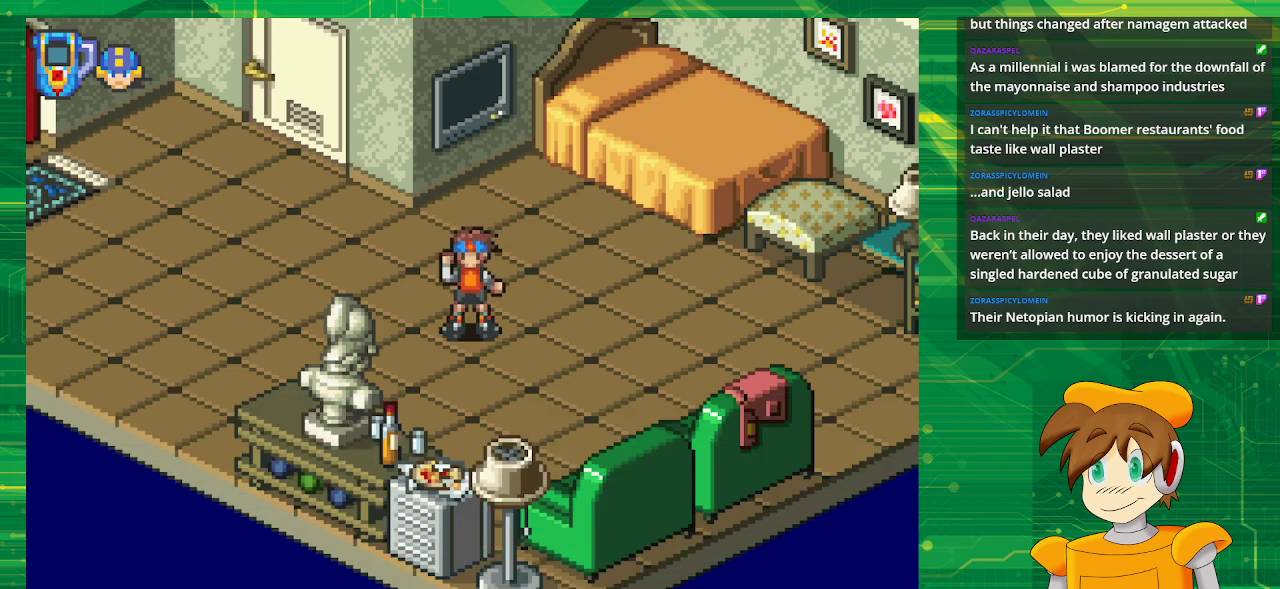
{"buttons": [], "events": []}
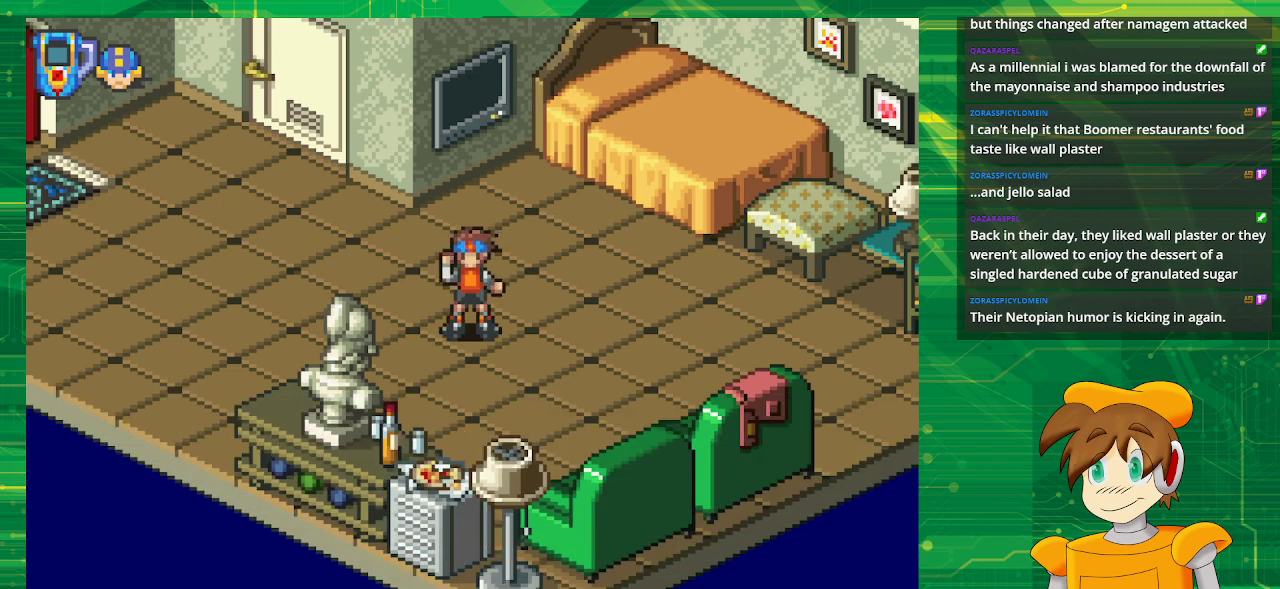
{"buttons": [], "events": []}
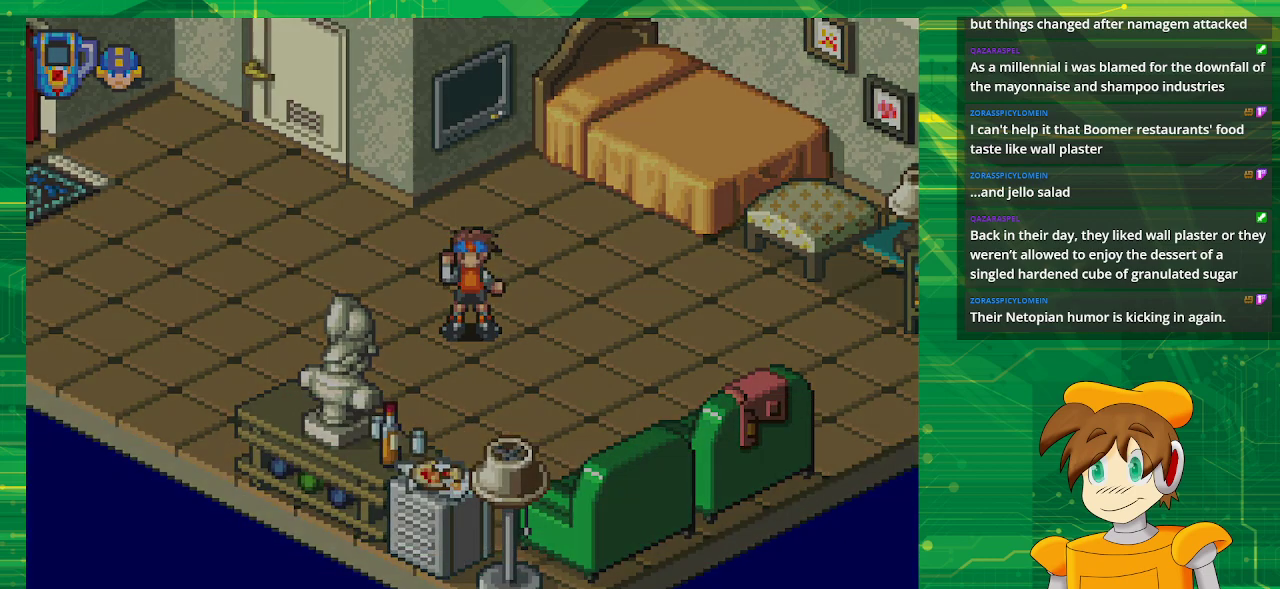
{"buttons": [], "events": []}
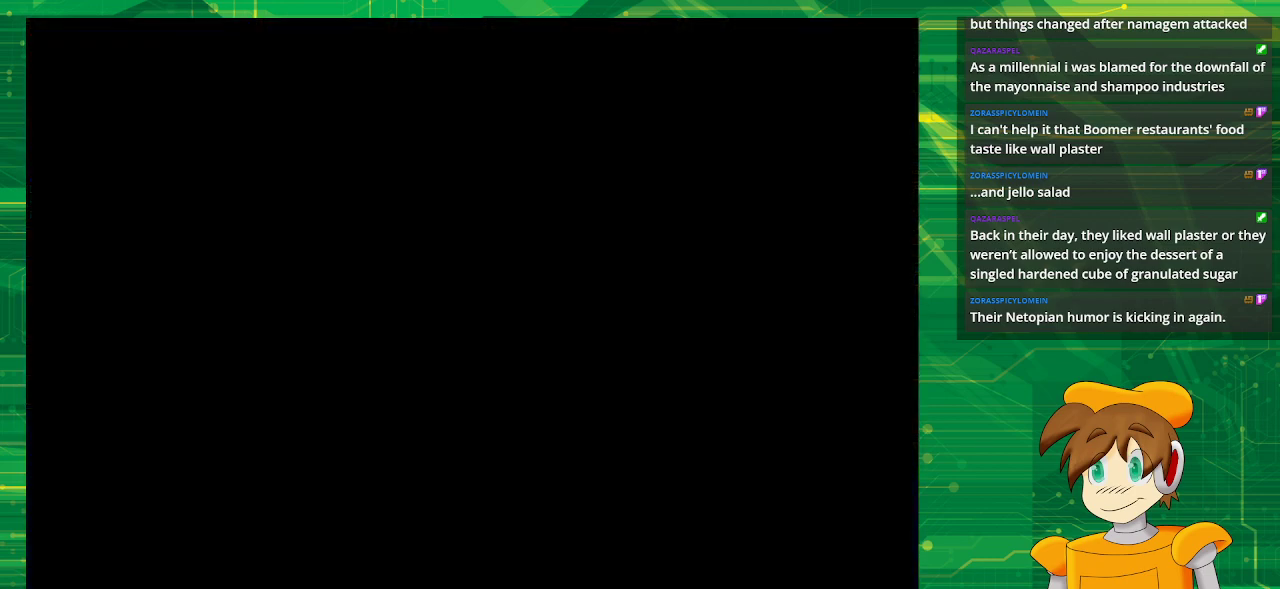
{"buttons": [], "events": []}